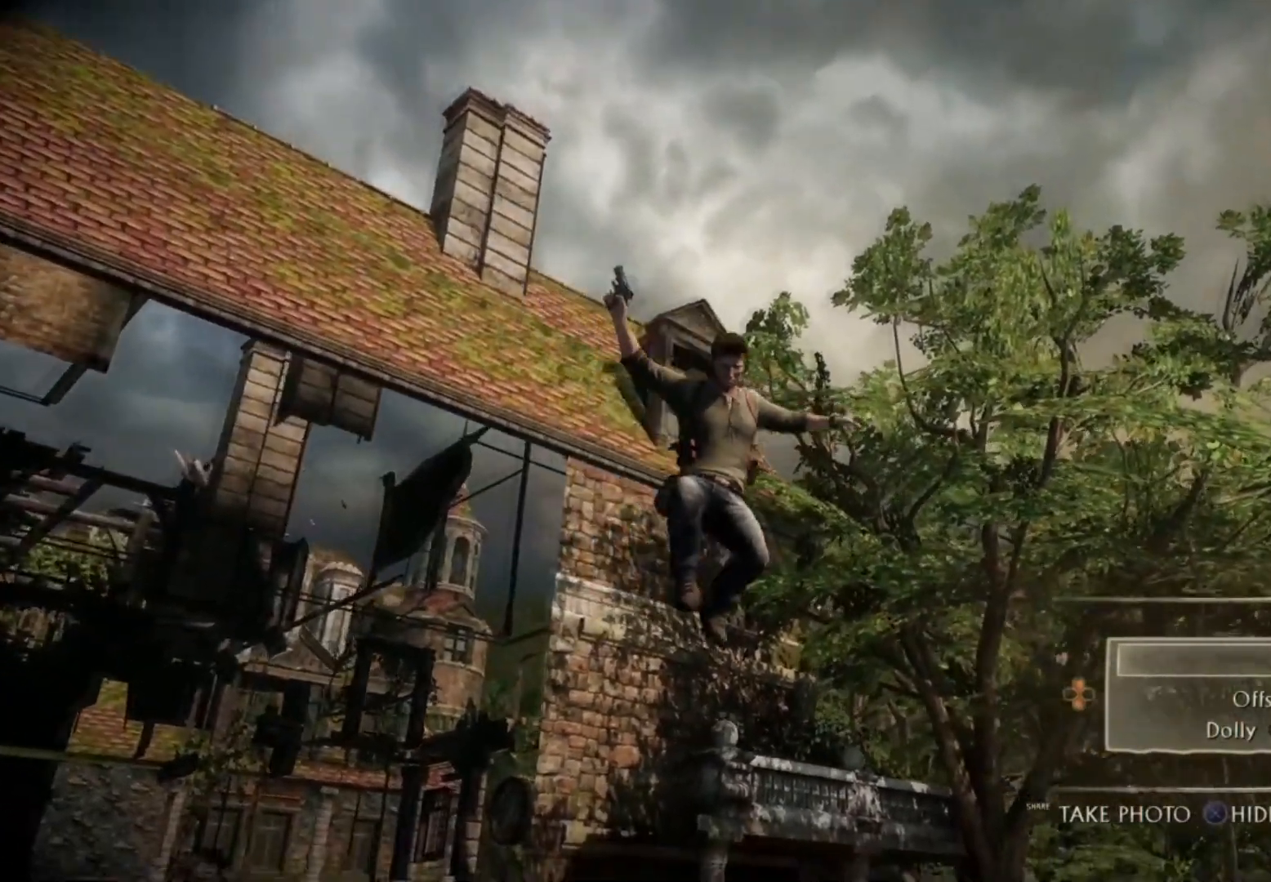
Gameplay with a controller (PlayStation layout); each line is a JSON object with the inputs held at the frame after it. "events" lists button and stick changes between this image and that frame as [ms after this image, input, new state], when the widget could be followed in between. Not read: R1.
{"buttons": ["L1"], "left_stick": "center", "right_stick": "center", "events": []}
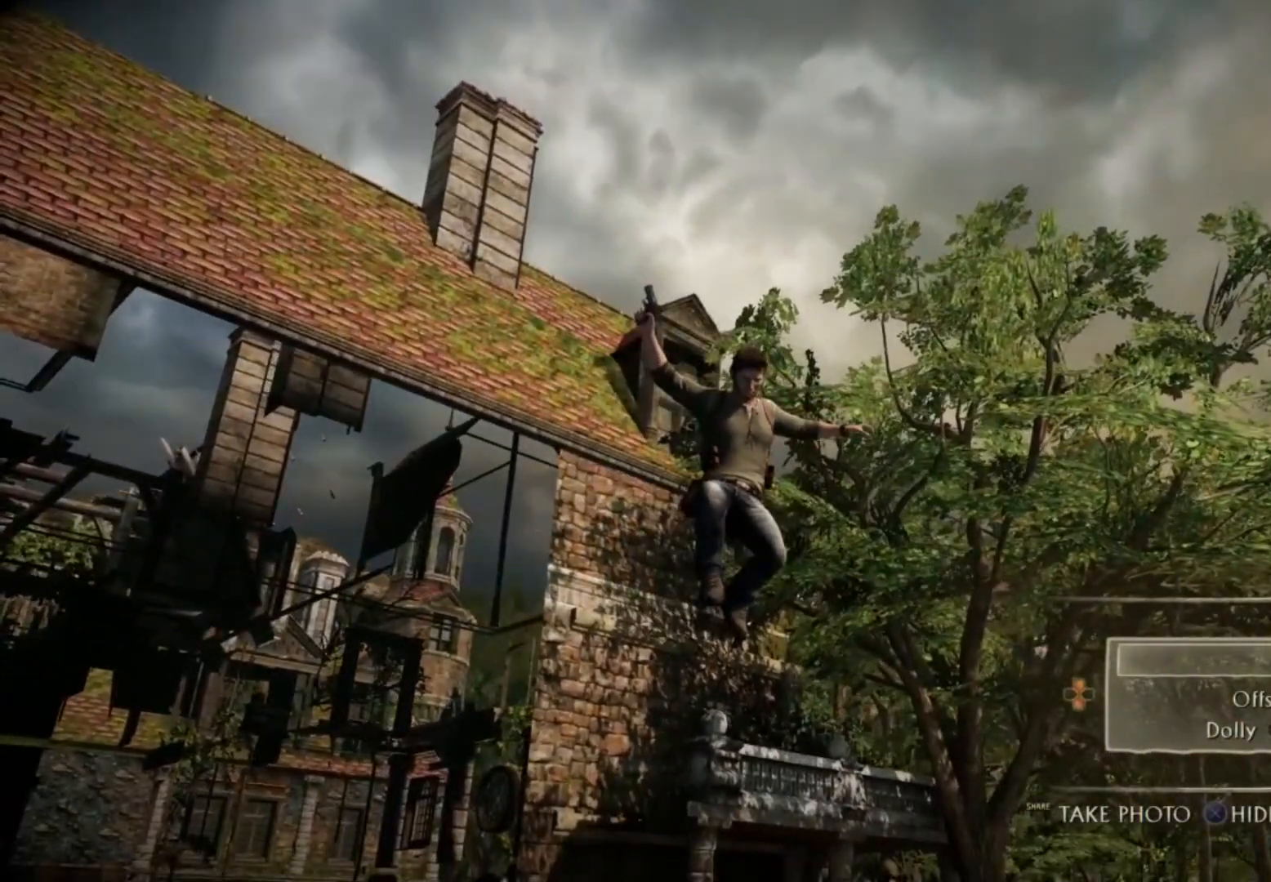
{"buttons": [], "left_stick": "center", "right_stick": "center", "events": [[216, "L1", "up"], [400, "CIRCLE", "down"], [467, "CIRCLE", "up"]]}
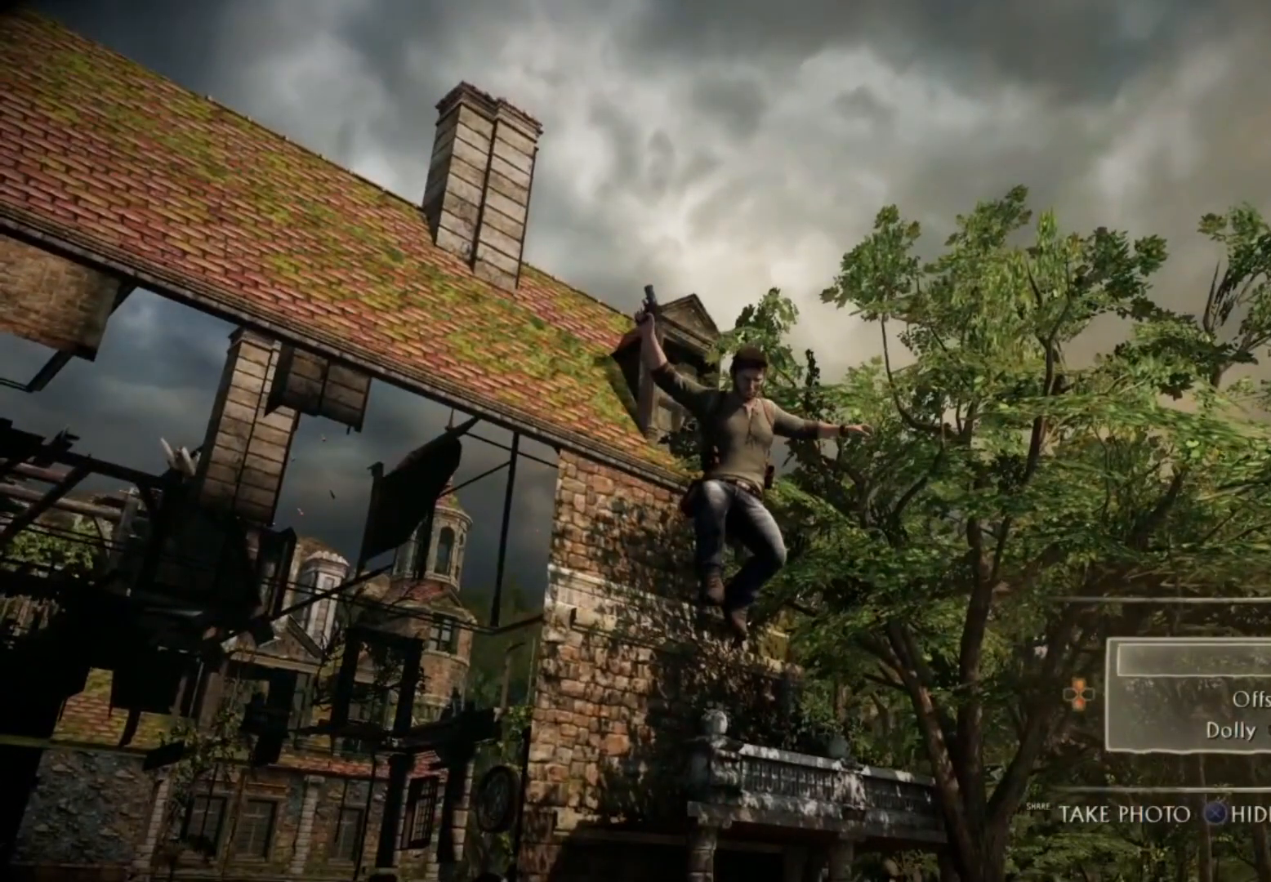
{"buttons": ["L1"], "left_stick": "center", "right_stick": "right", "events": [[150, "CROSS", "down"], [200, "DPAD_DOWN", "down"], [234, "CROSS", "up"], [284, "L1", "down"], [300, "DPAD_DOWN", "up"], [350, "right_stick", "right"]]}
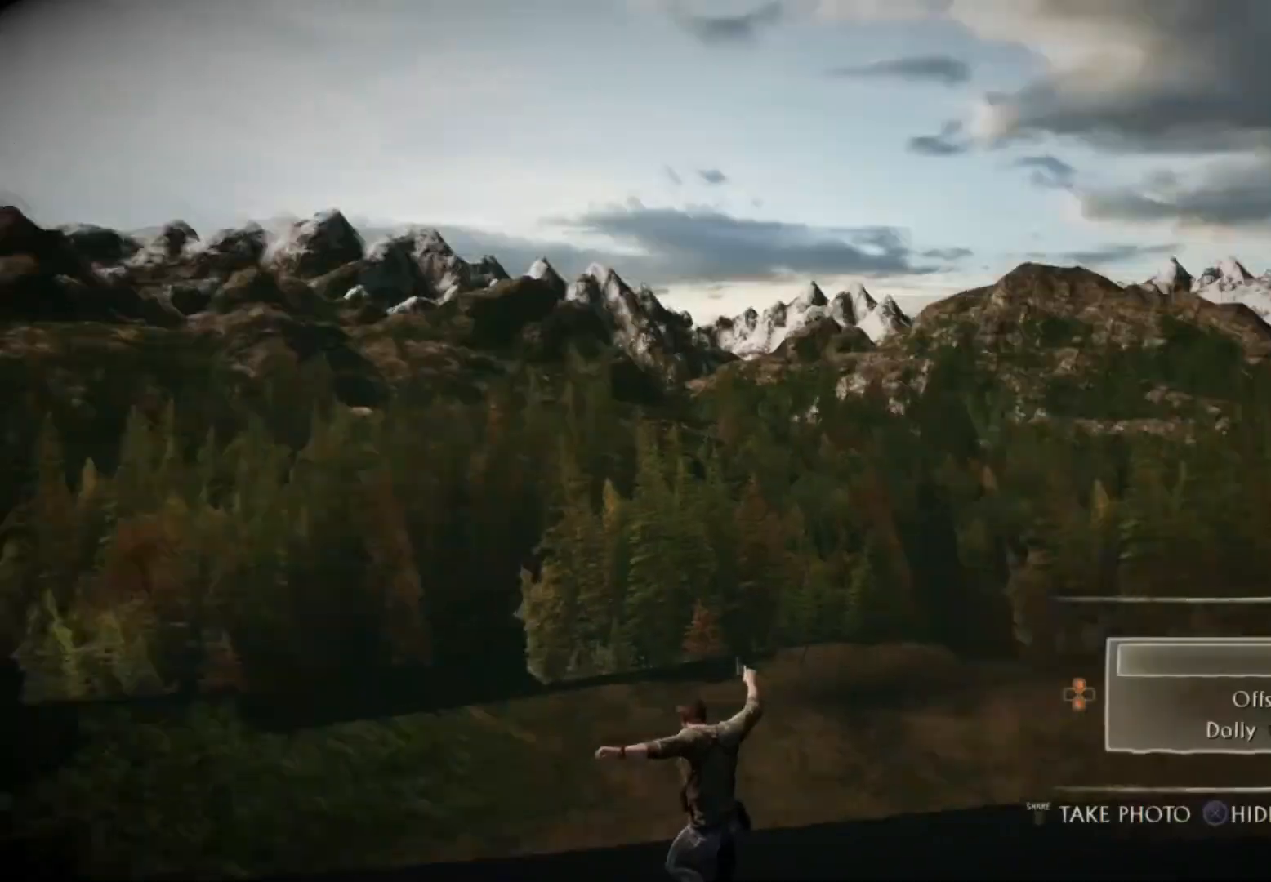
{"buttons": ["L1"], "left_stick": "center", "right_stick": "right", "events": []}
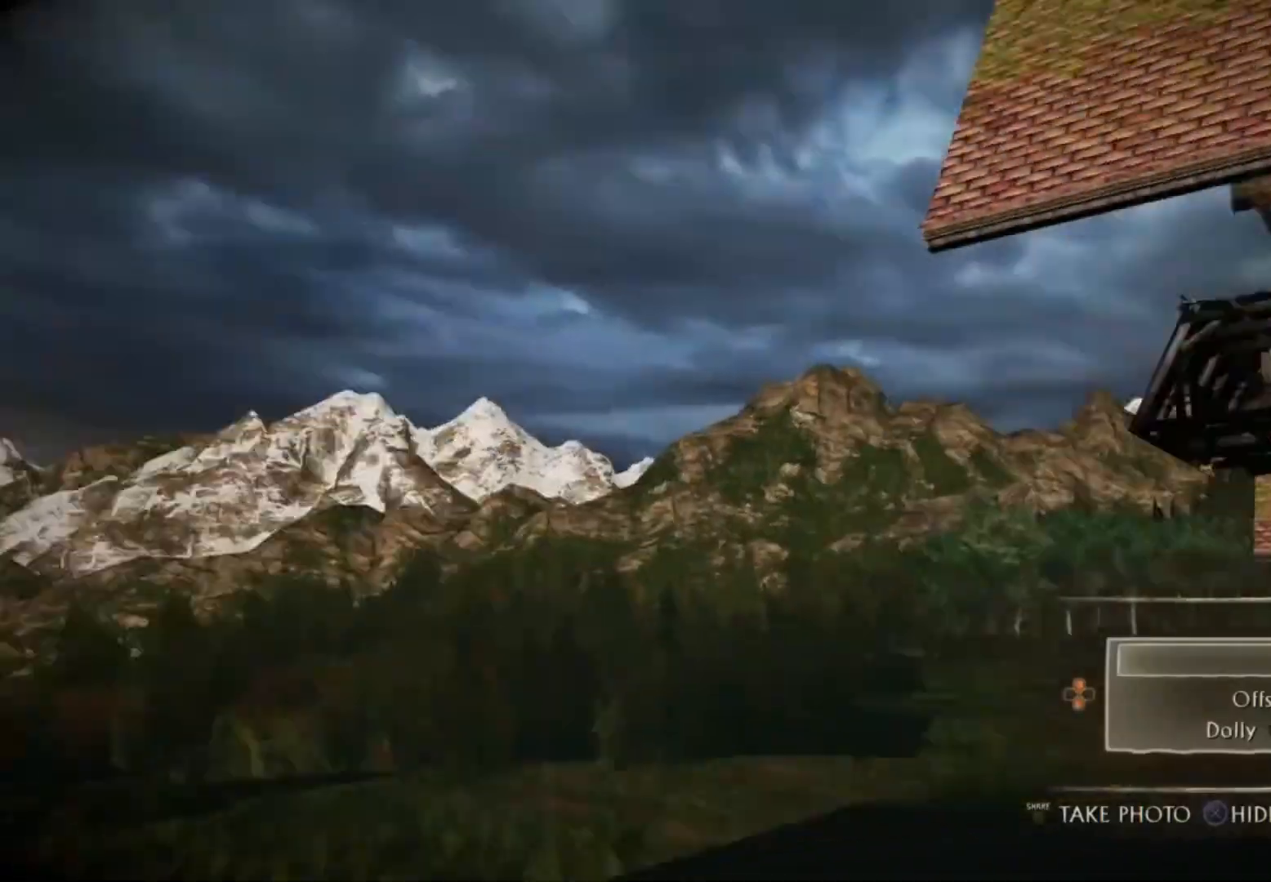
{"buttons": ["L1"], "left_stick": "center", "right_stick": "right", "events": []}
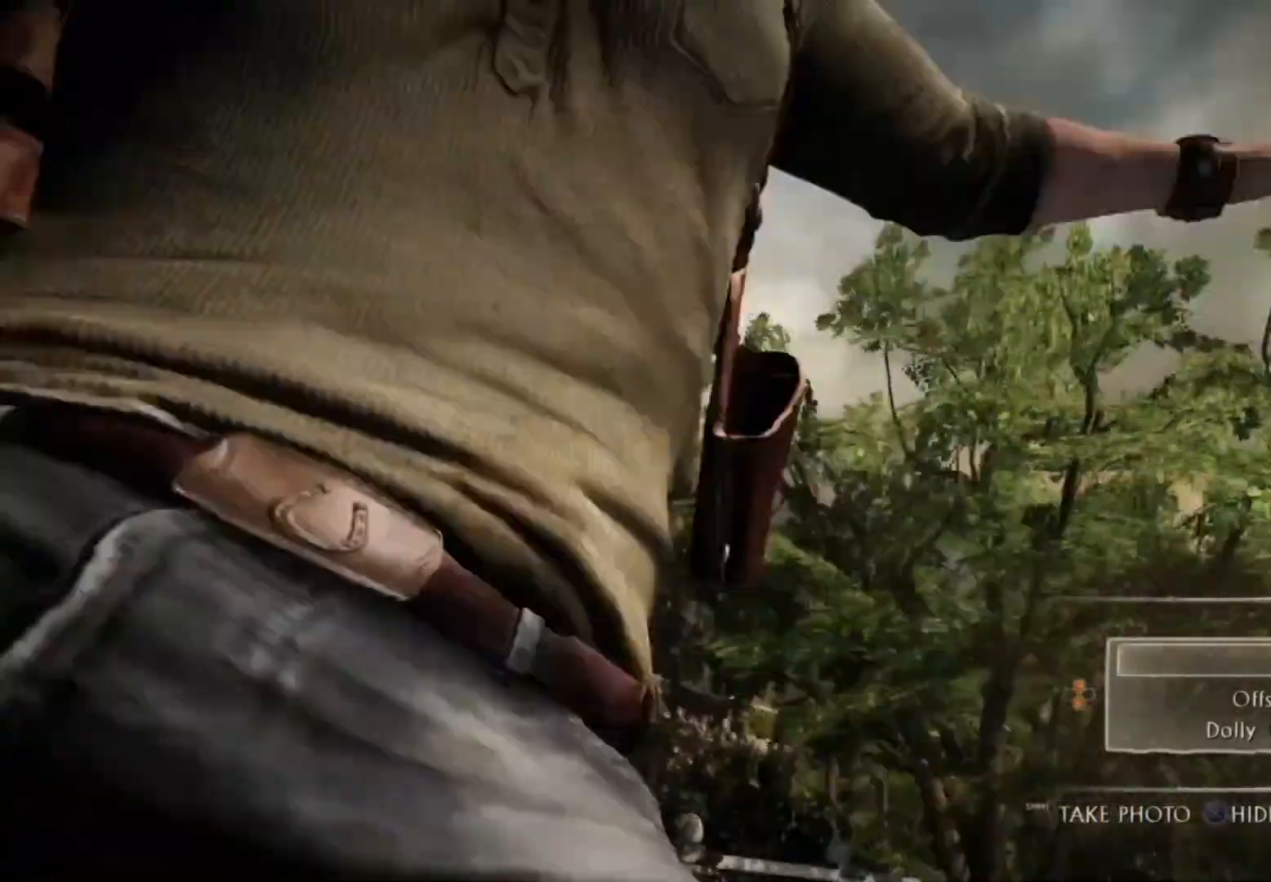
{"buttons": ["L1"], "left_stick": "center", "right_stick": "center", "events": [[33, "right_stick", "center"]]}
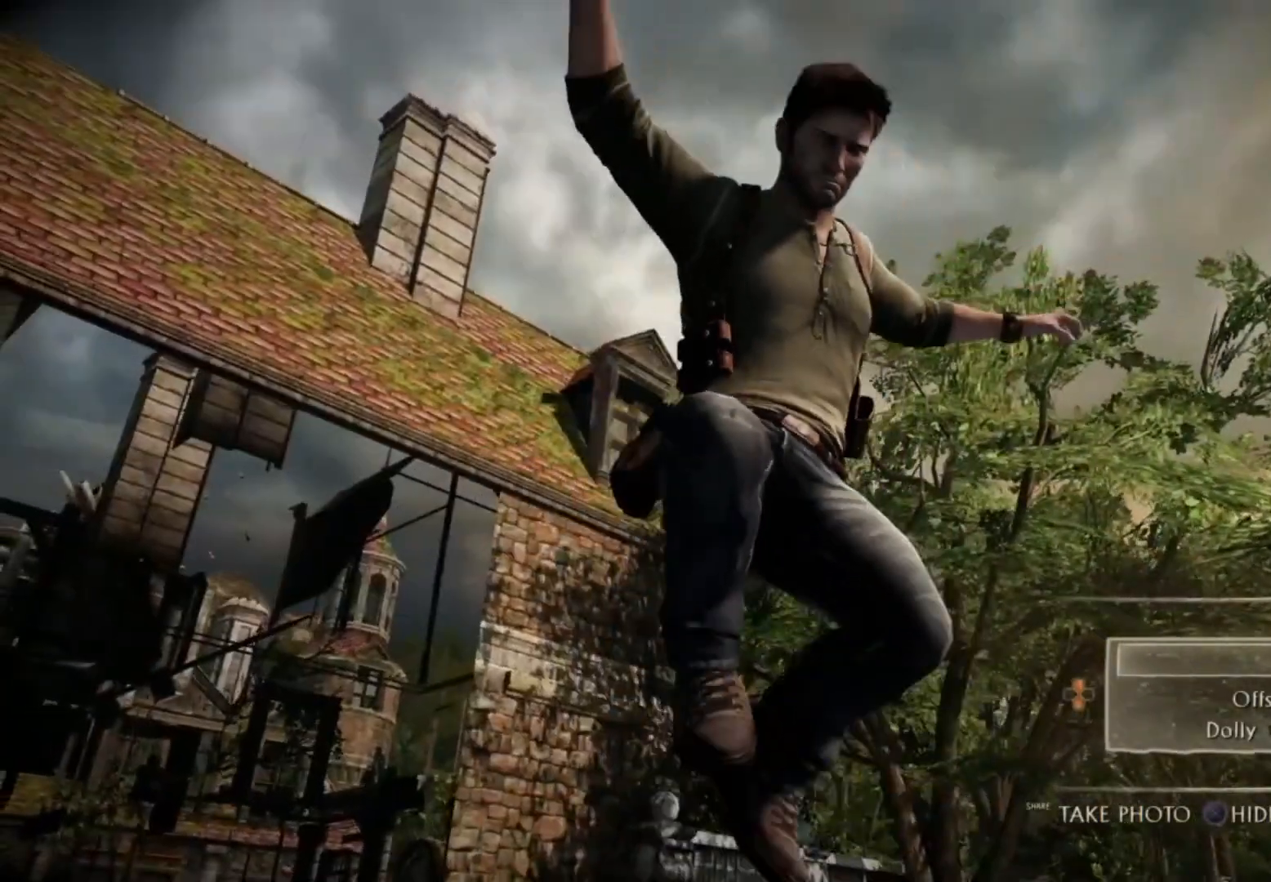
{"buttons": ["L1"], "left_stick": "center", "right_stick": "center", "events": [[200, "right_stick", "down"], [267, "right_stick", "center"]]}
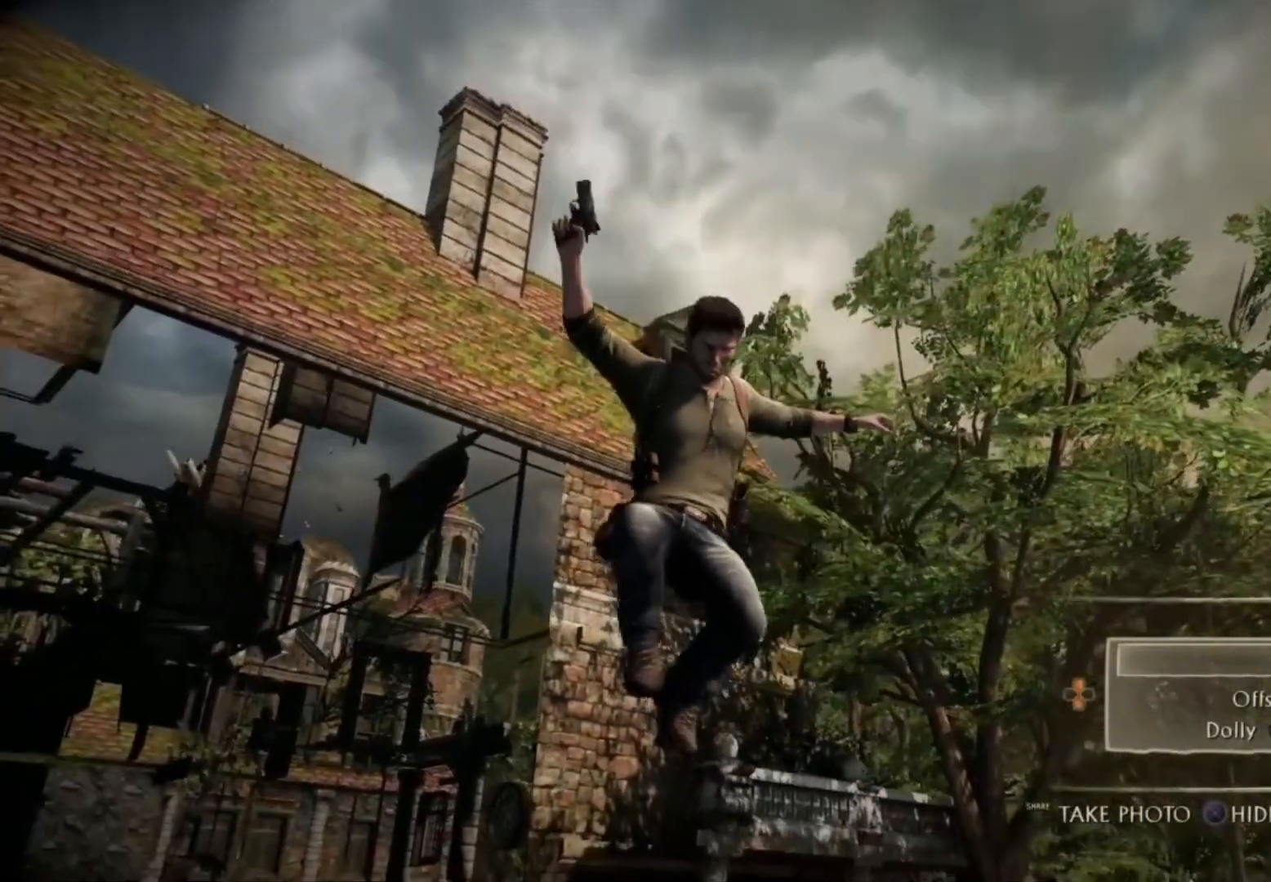
{"buttons": ["L1"], "left_stick": "center", "right_stick": "down-right", "events": [[433, "right_stick", "down-right"]]}
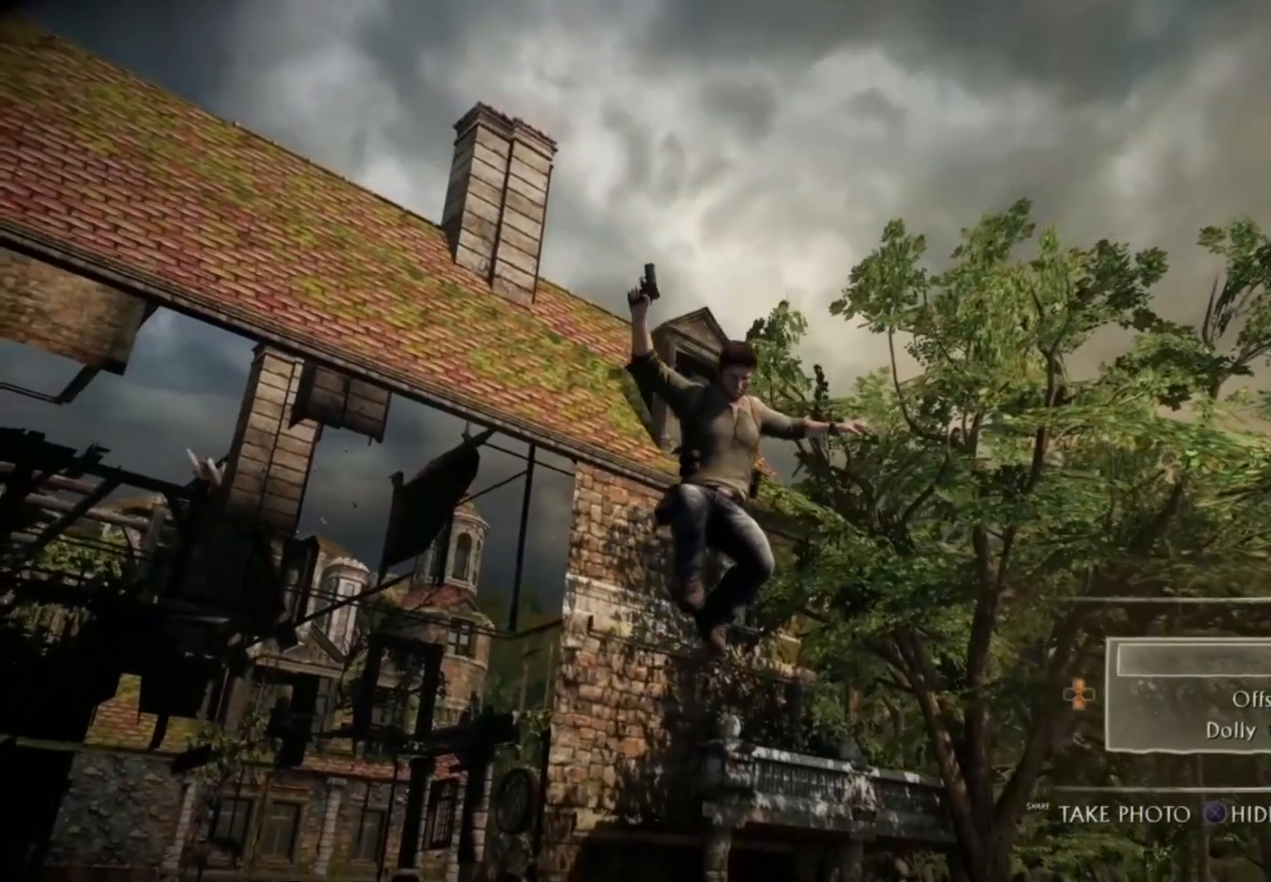
{"buttons": ["L1"], "left_stick": "center", "right_stick": "center", "events": [[33, "right_stick", "center"]]}
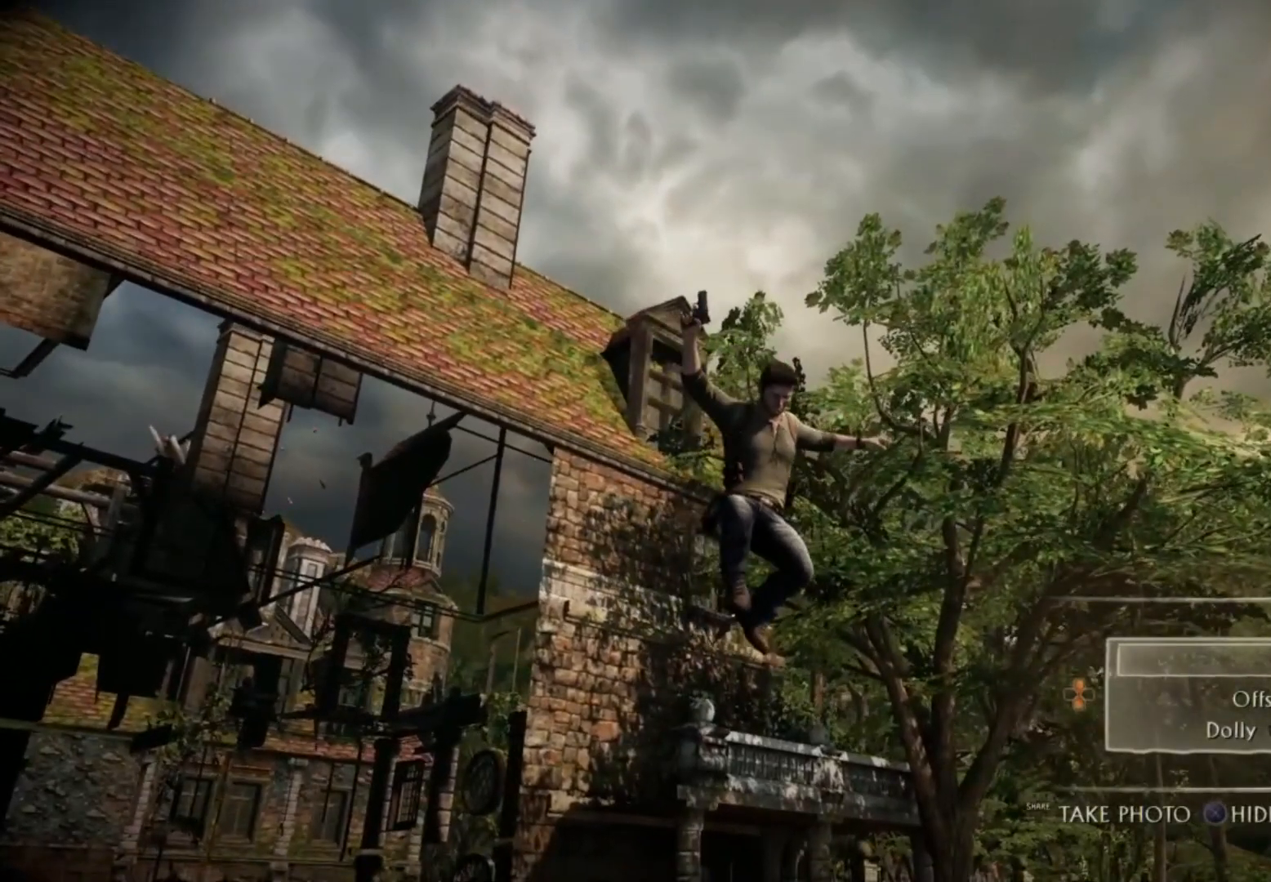
{"buttons": ["L1"], "left_stick": "center", "right_stick": "center", "events": []}
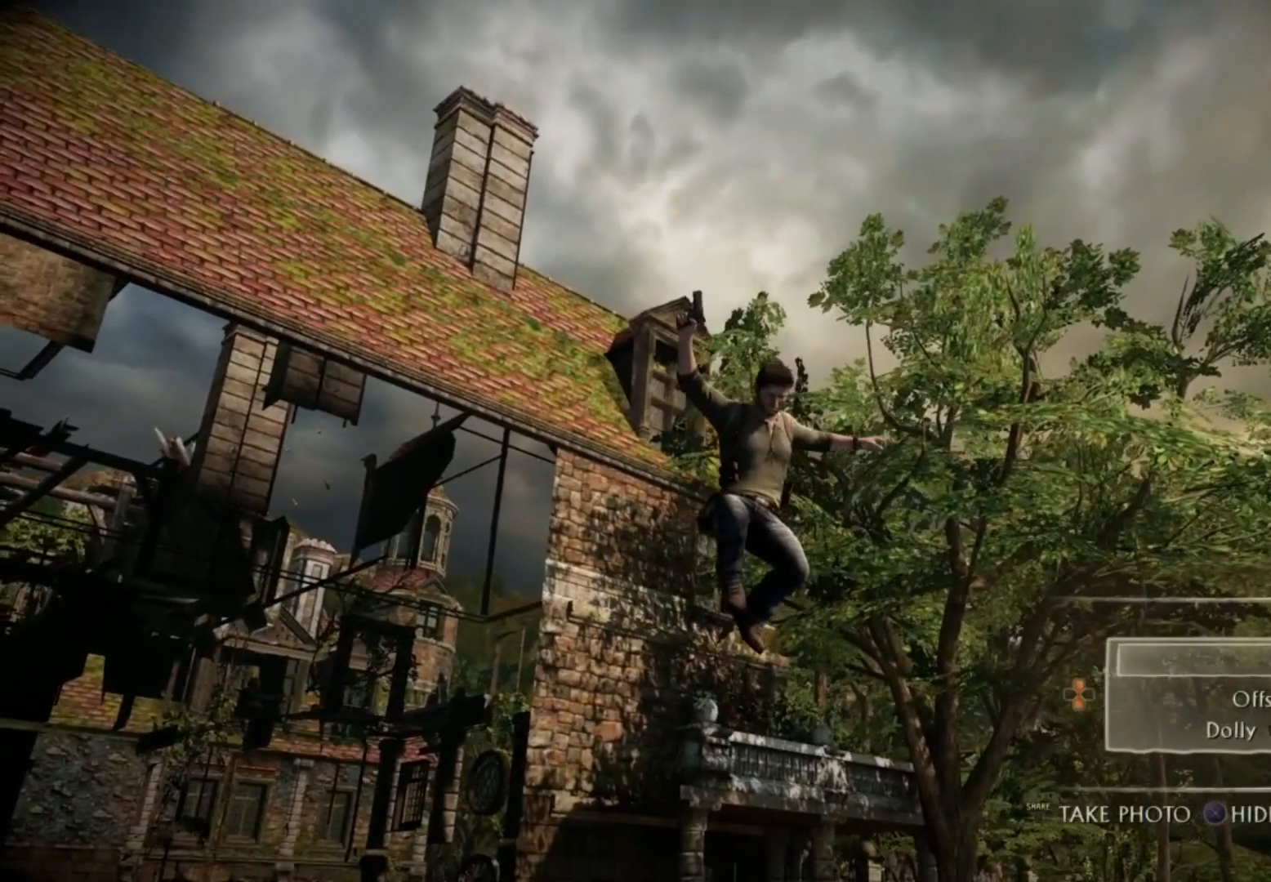
{"buttons": ["L1"], "left_stick": "center", "right_stick": "center", "events": []}
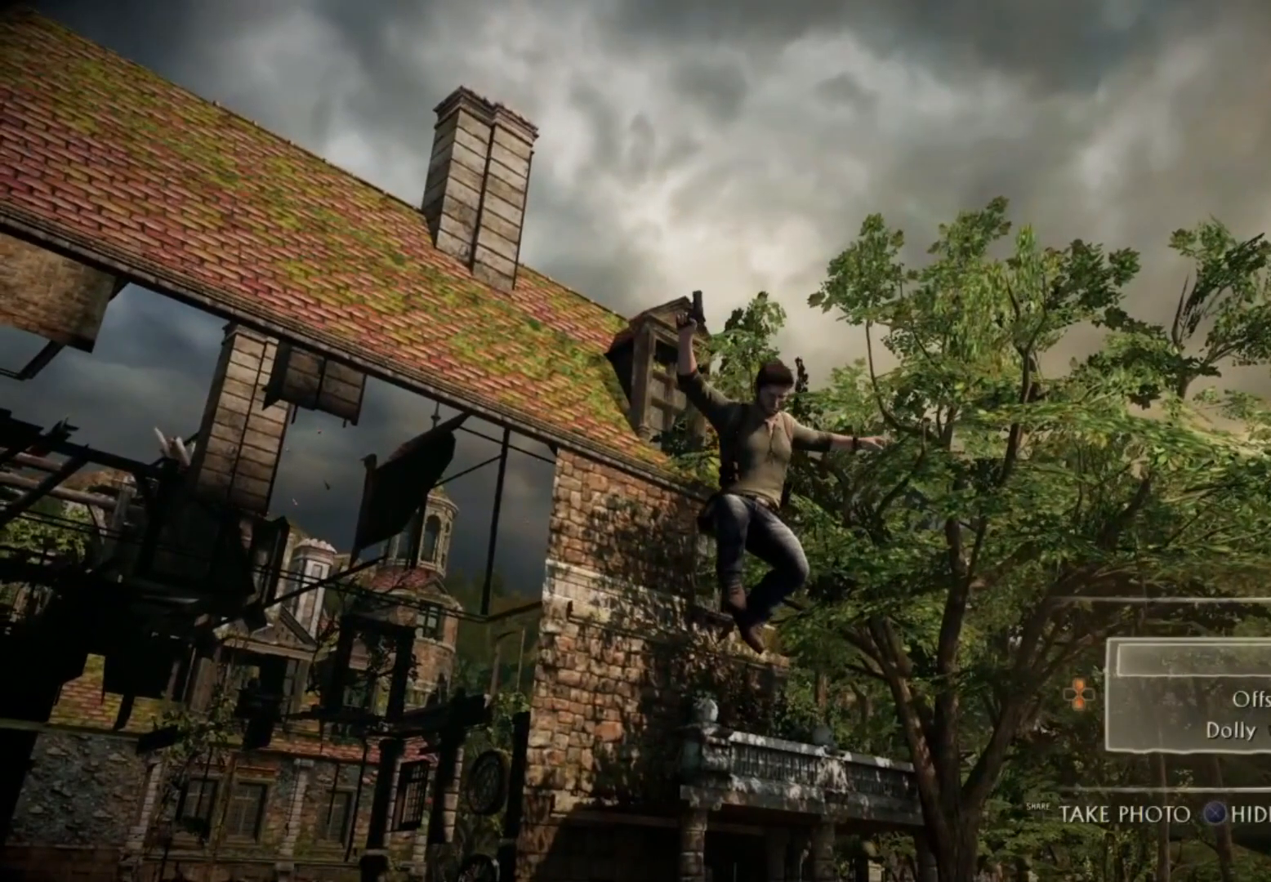
{"buttons": [], "left_stick": "center", "right_stick": "center", "events": [[116, "L1", "up"], [367, "CIRCLE", "down"], [450, "CIRCLE", "up"]]}
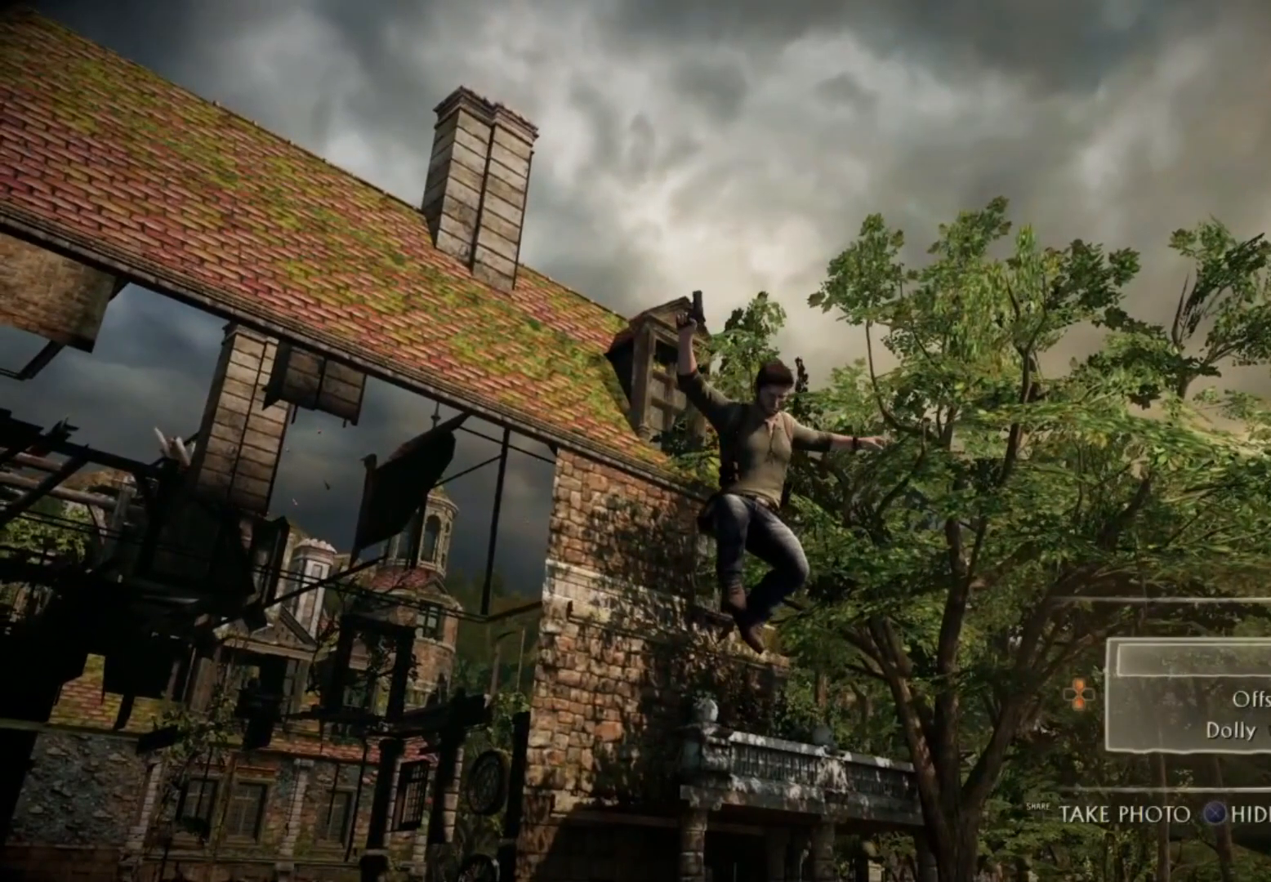
{"buttons": ["L1"], "left_stick": "center", "right_stick": "right", "events": [[117, "CROSS", "down"], [200, "DPAD_DOWN", "down"], [217, "CROSS", "up"], [234, "L1", "down"], [284, "DPAD_DOWN", "up"], [300, "right_stick", "right"]]}
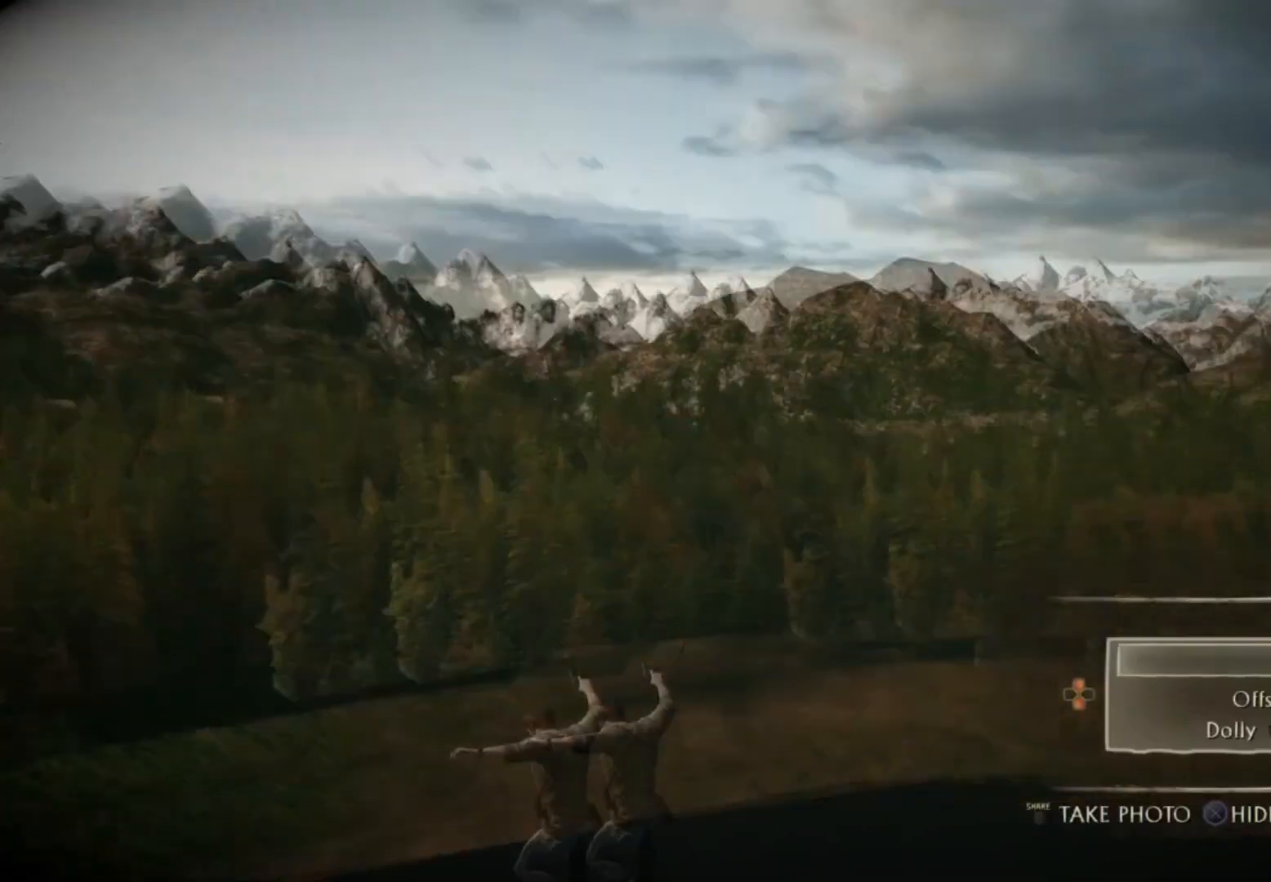
{"buttons": ["L1"], "left_stick": "center", "right_stick": "right", "events": []}
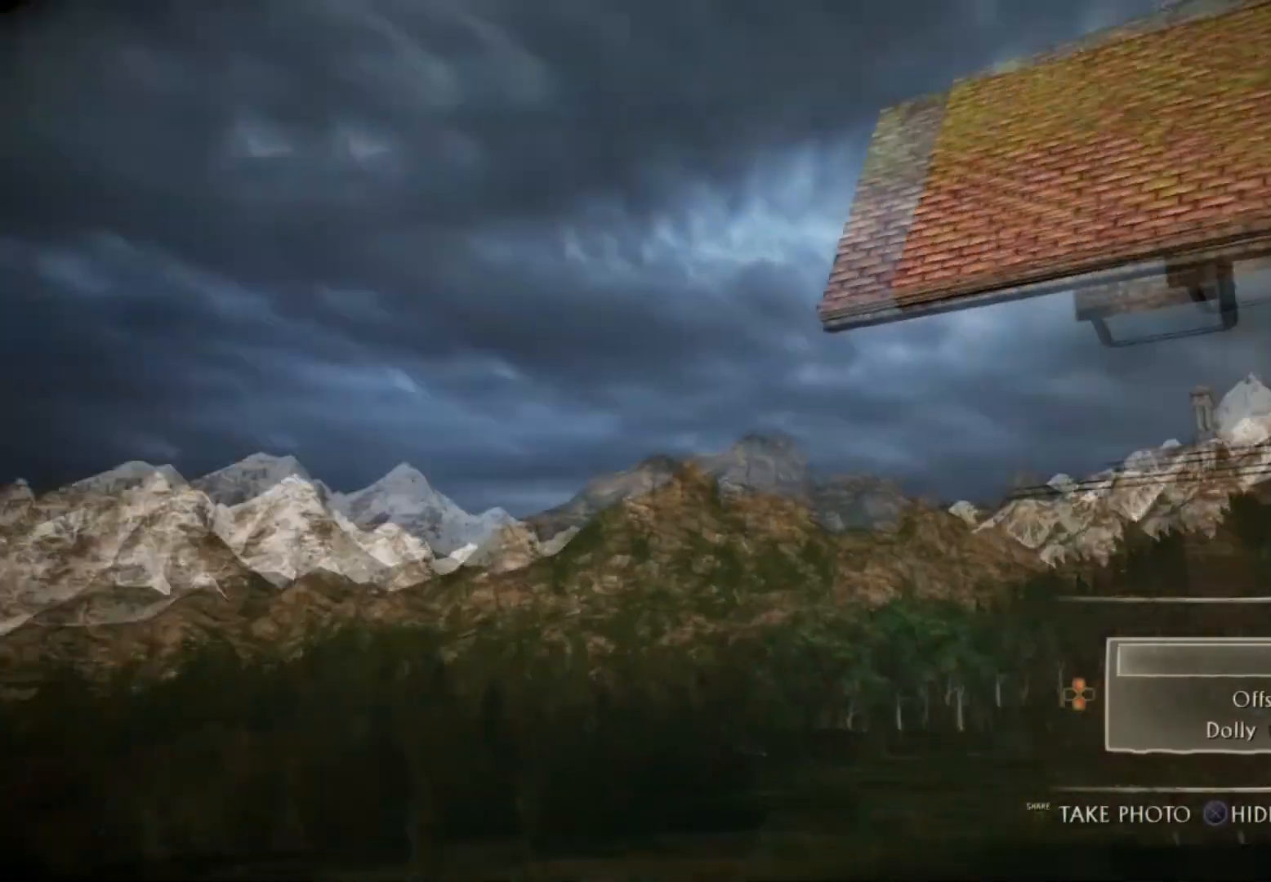
{"buttons": ["L1"], "left_stick": "center", "right_stick": "center", "events": [[350, "right_stick", "center"]]}
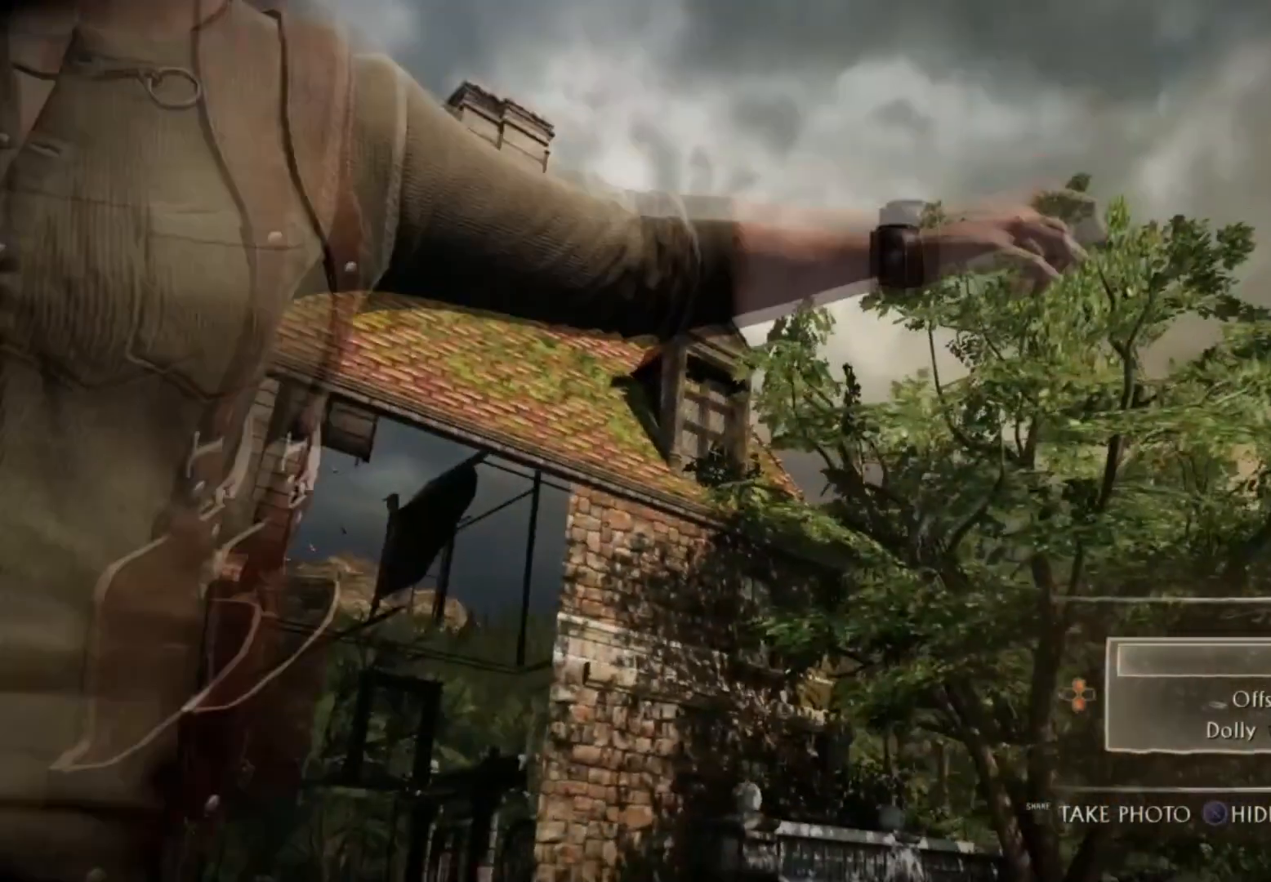
{"buttons": ["L1"], "left_stick": "center", "right_stick": "center", "events": []}
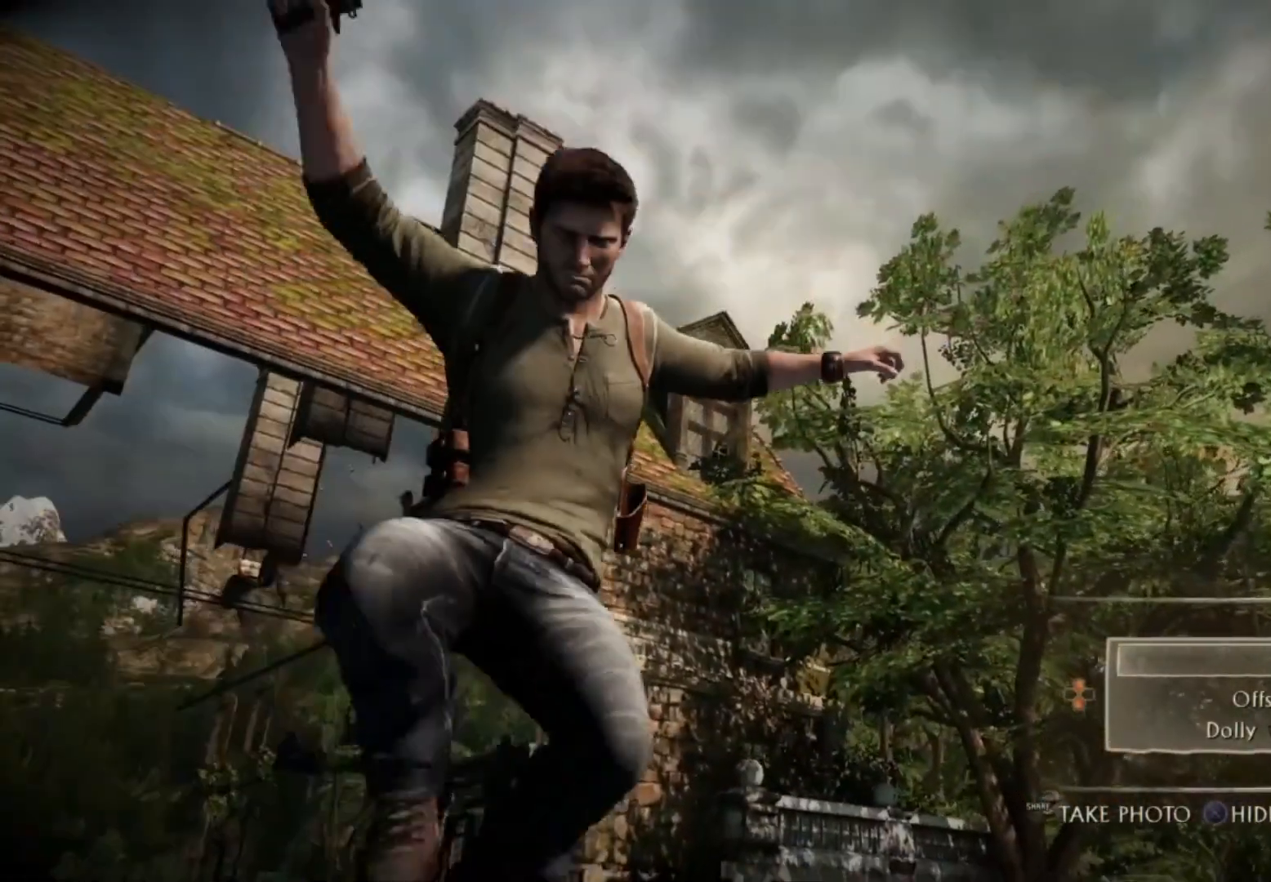
{"buttons": ["L1"], "left_stick": "center", "right_stick": "center", "events": []}
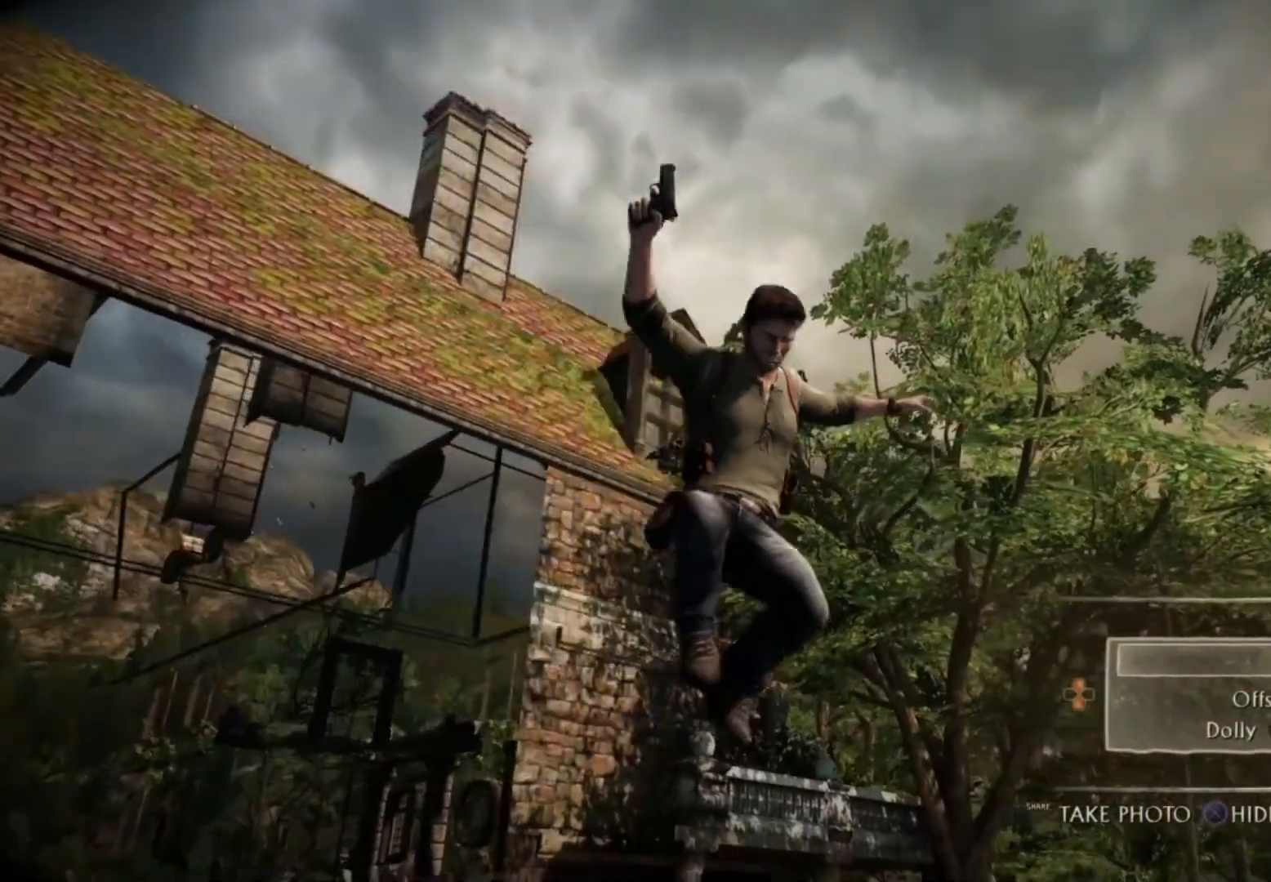
{"buttons": ["L1"], "left_stick": "center", "right_stick": "center", "events": []}
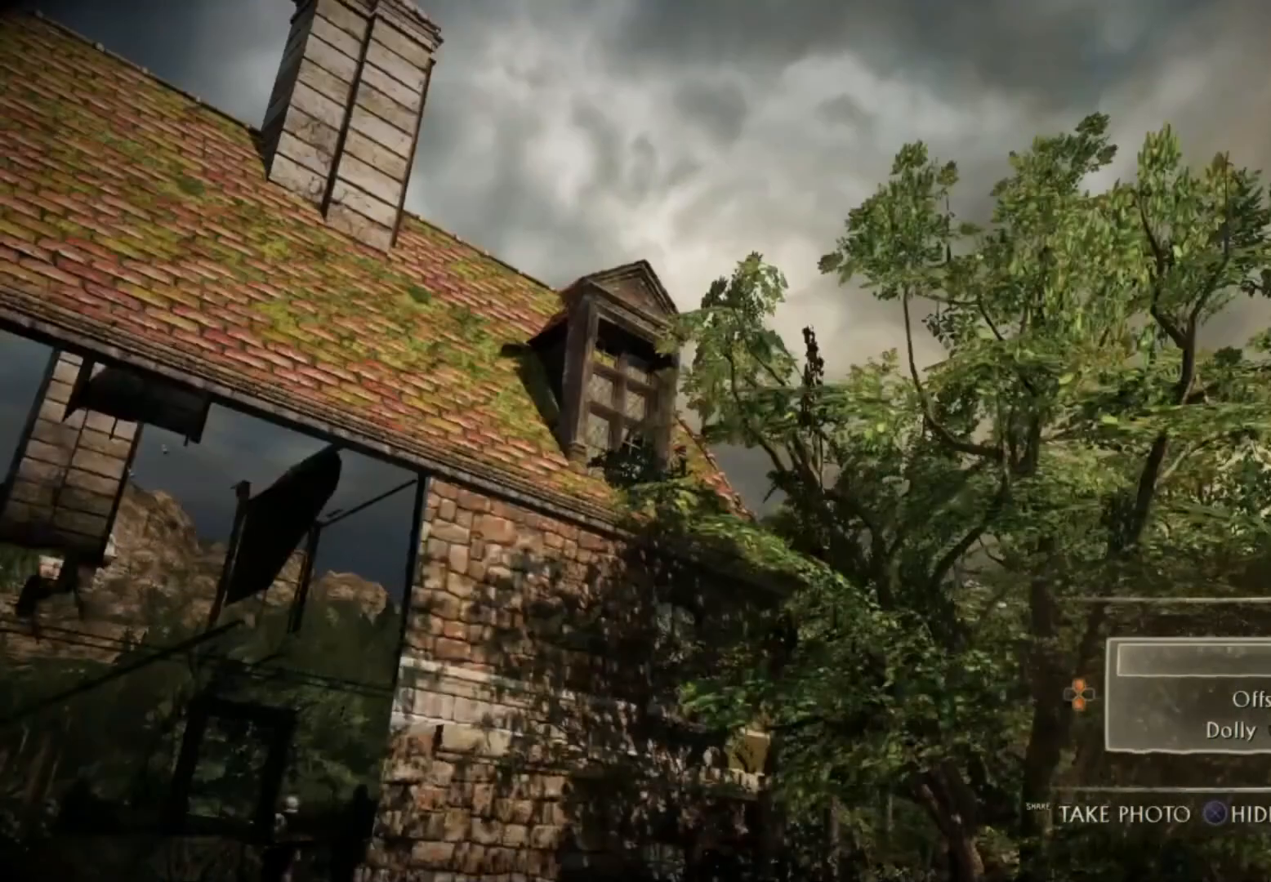
{"buttons": ["L1"], "left_stick": "center", "right_stick": "center", "events": []}
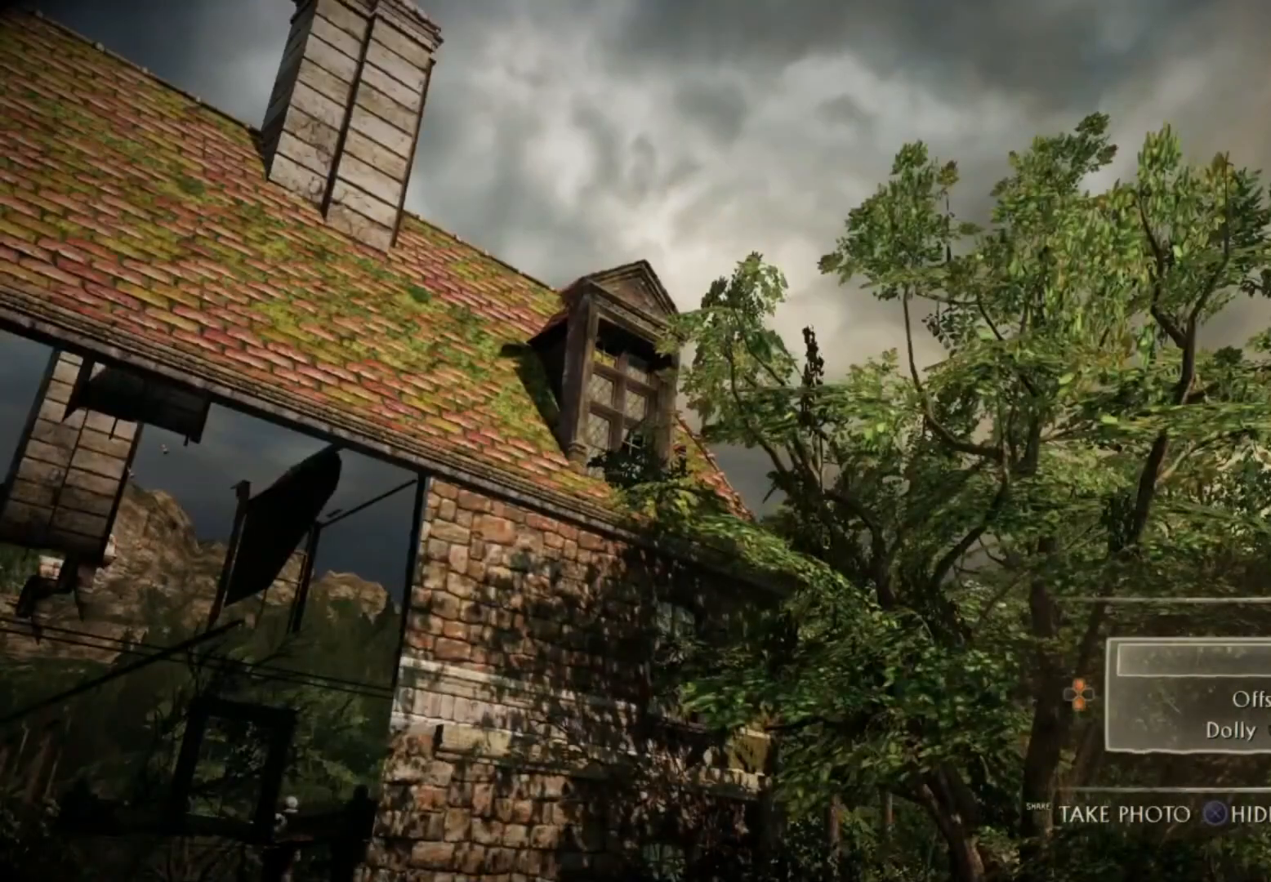
{"buttons": ["L1"], "left_stick": "center", "right_stick": "up", "events": [[334, "right_stick", "up"]]}
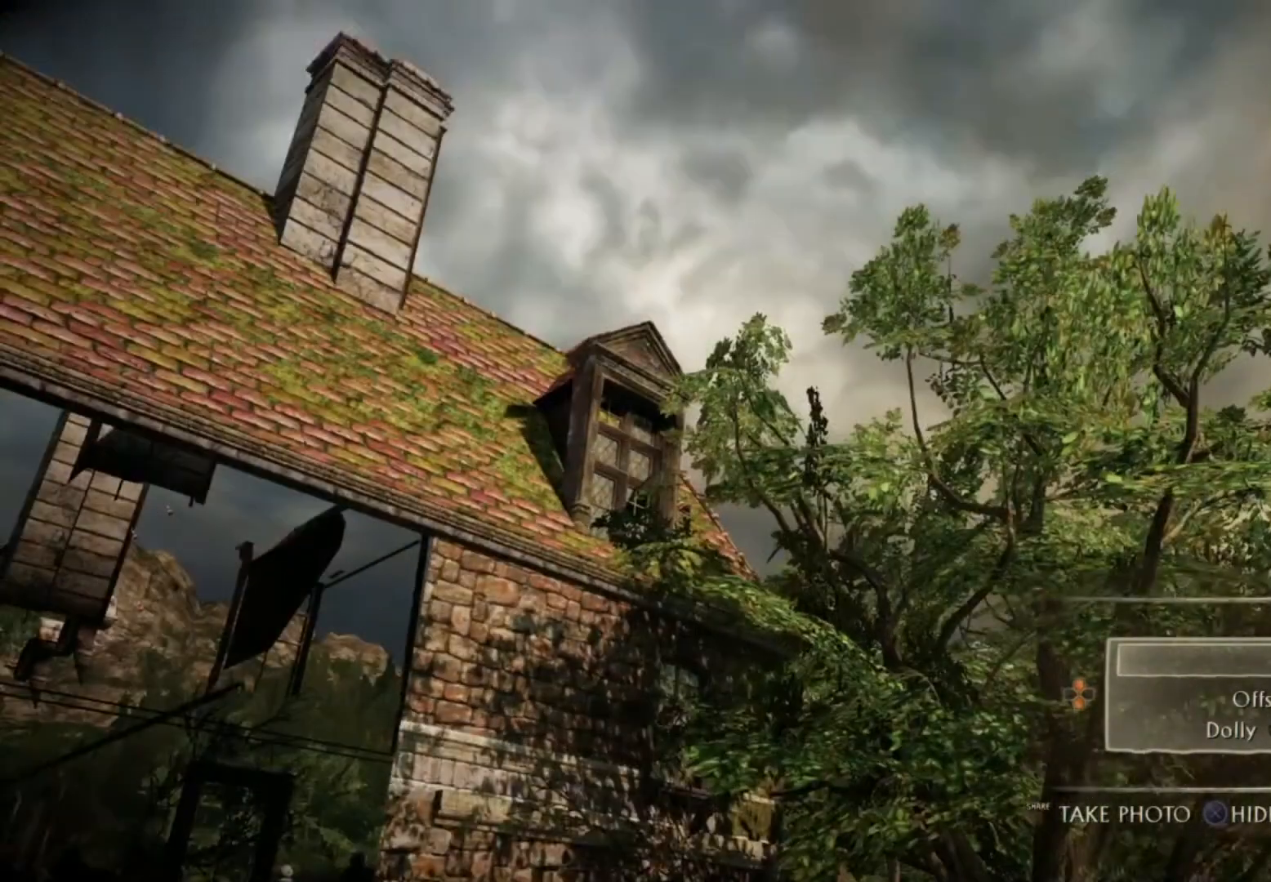
{"buttons": ["L1"], "left_stick": "center", "right_stick": "down-left", "events": [[117, "right_stick", "center"], [401, "right_stick", "down-left"]]}
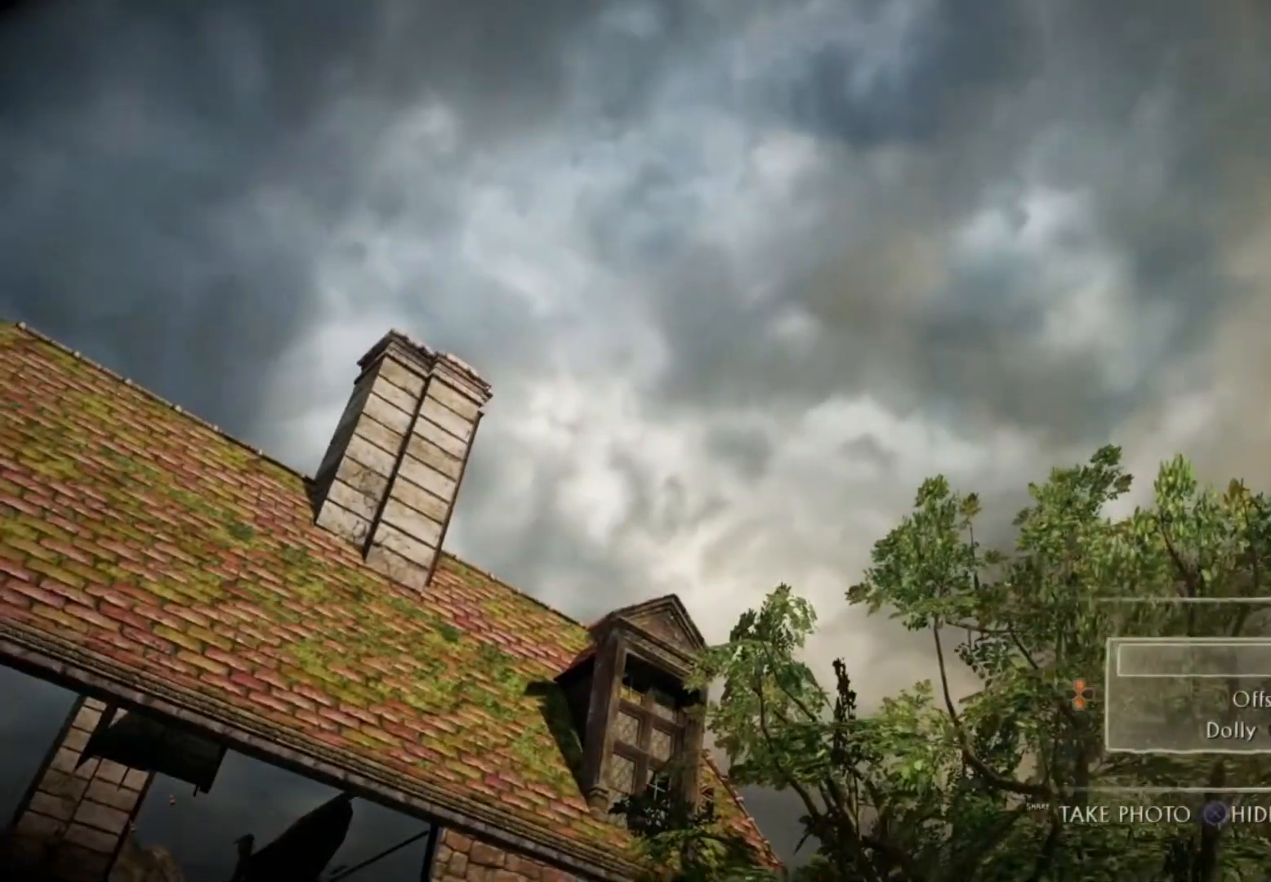
{"buttons": ["L1"], "left_stick": "center", "right_stick": "down-left", "events": []}
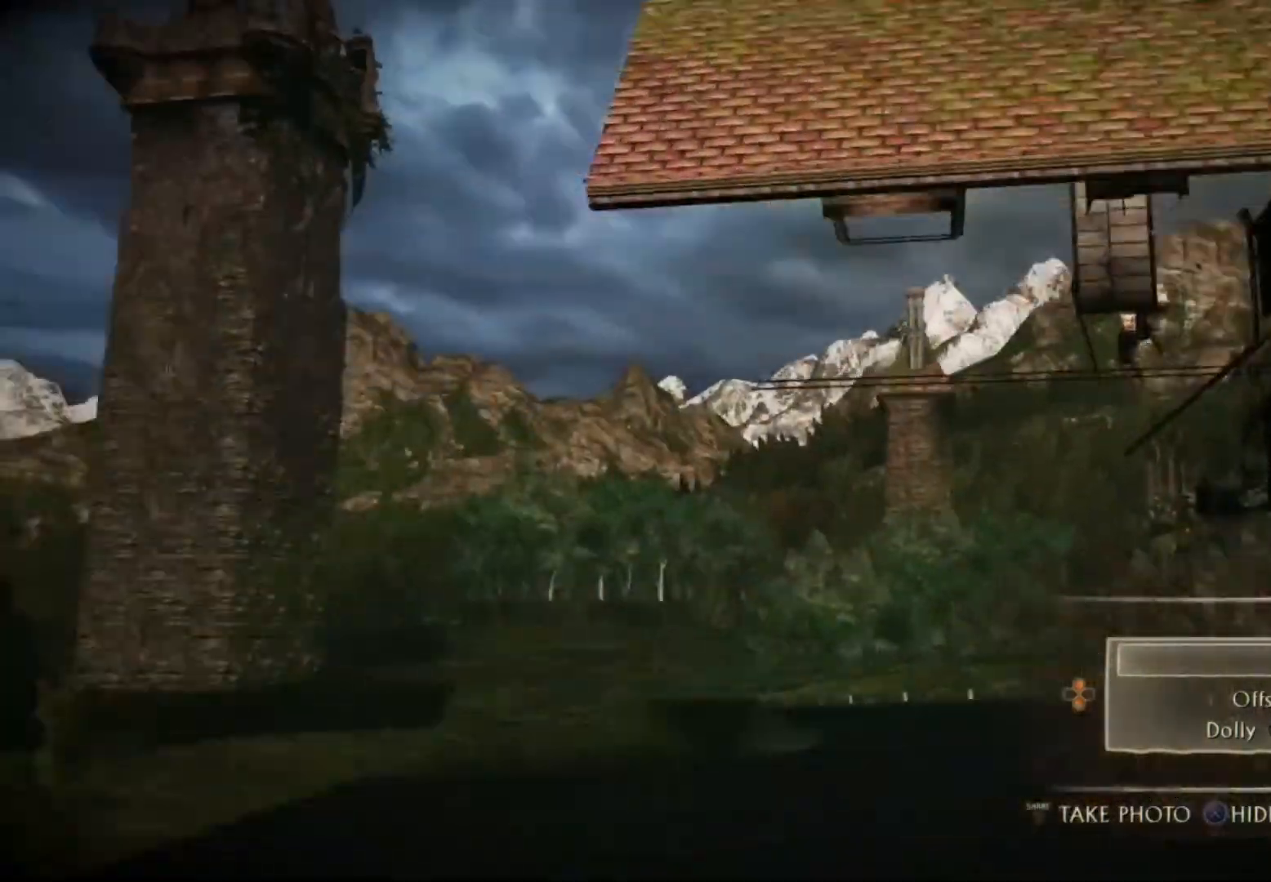
{"buttons": [], "left_stick": "center", "right_stick": "center", "events": [[351, "right_stick", "center"], [501, "L1", "up"]]}
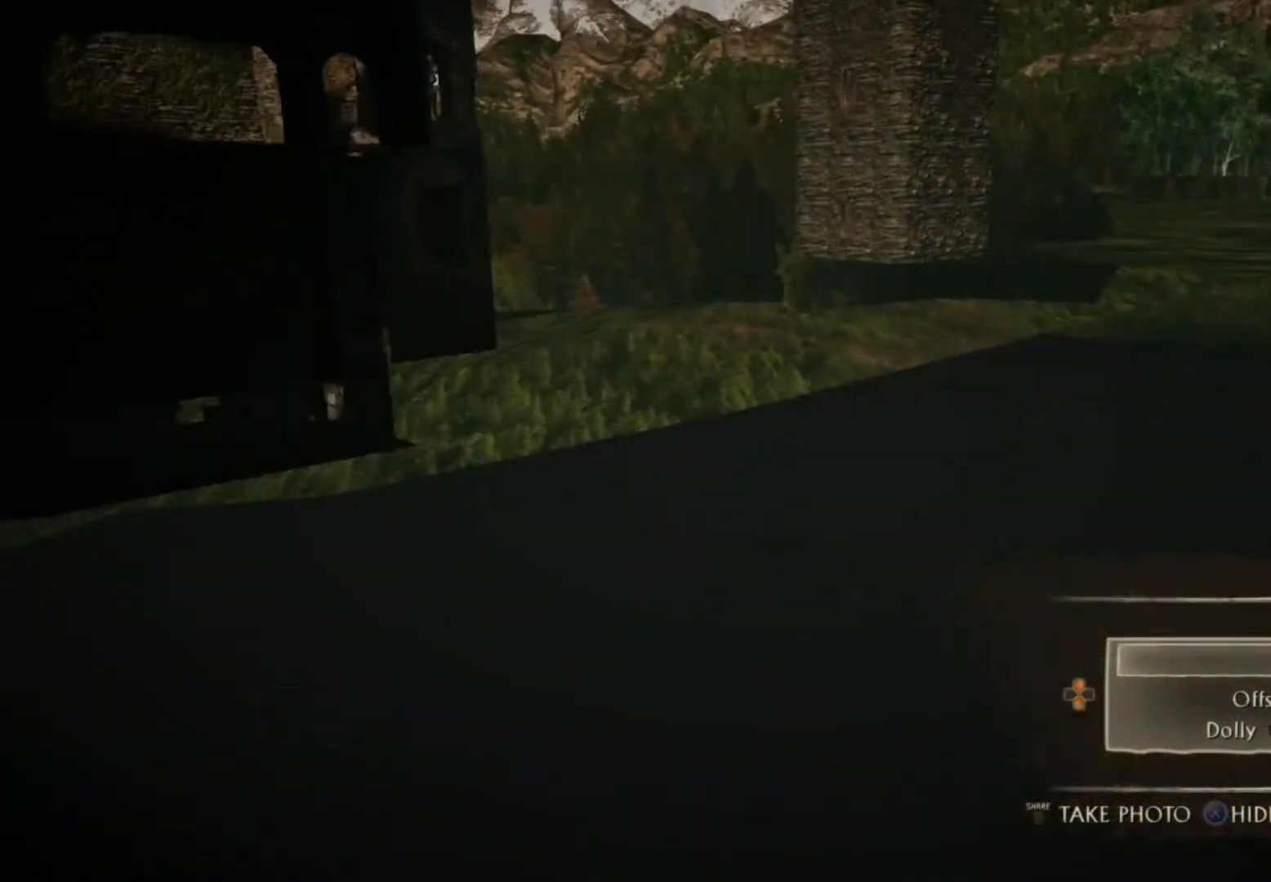
{"buttons": [], "left_stick": "center", "right_stick": "down-left", "events": [[217, "right_stick", "down-left"]]}
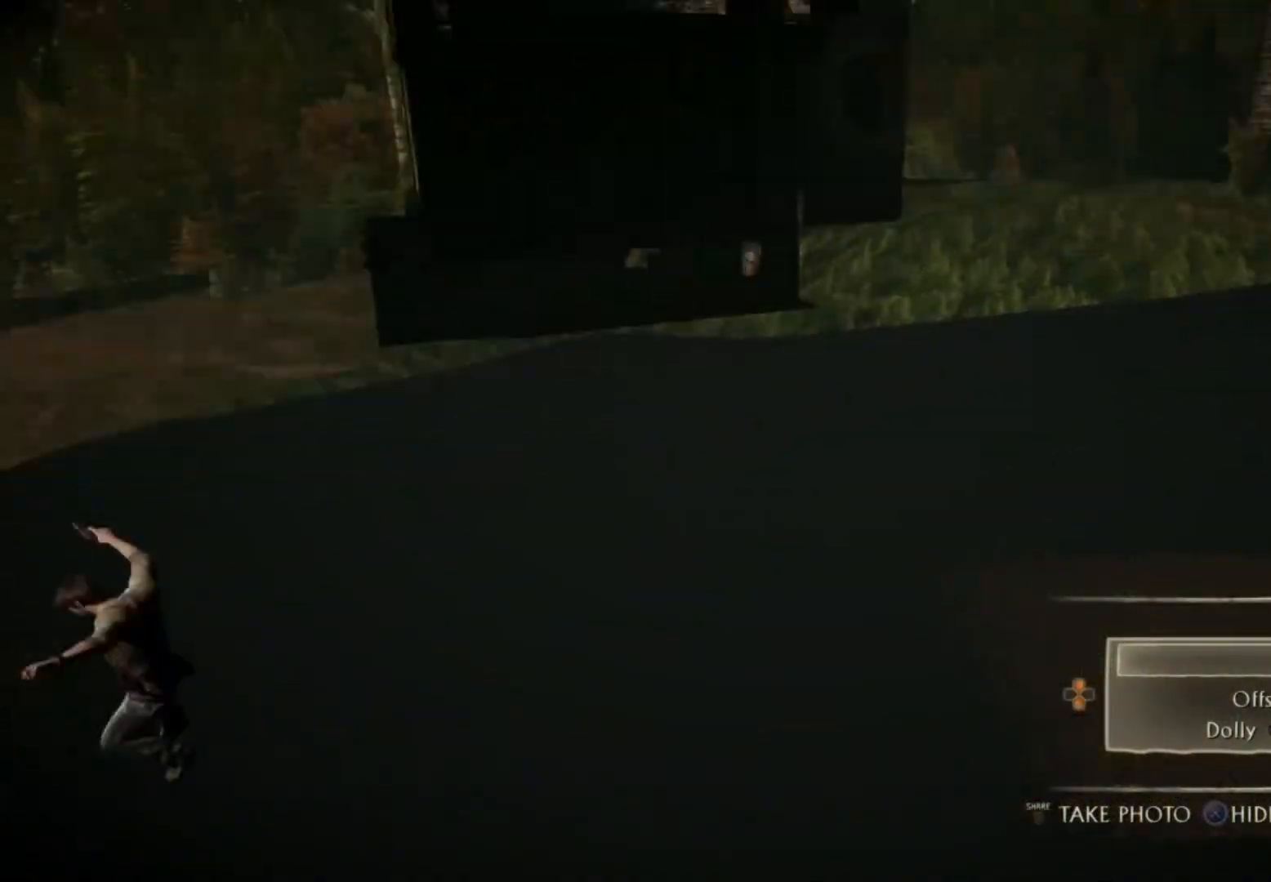
{"buttons": [], "left_stick": "center", "right_stick": "center", "events": [[17, "right_stick", "center"]]}